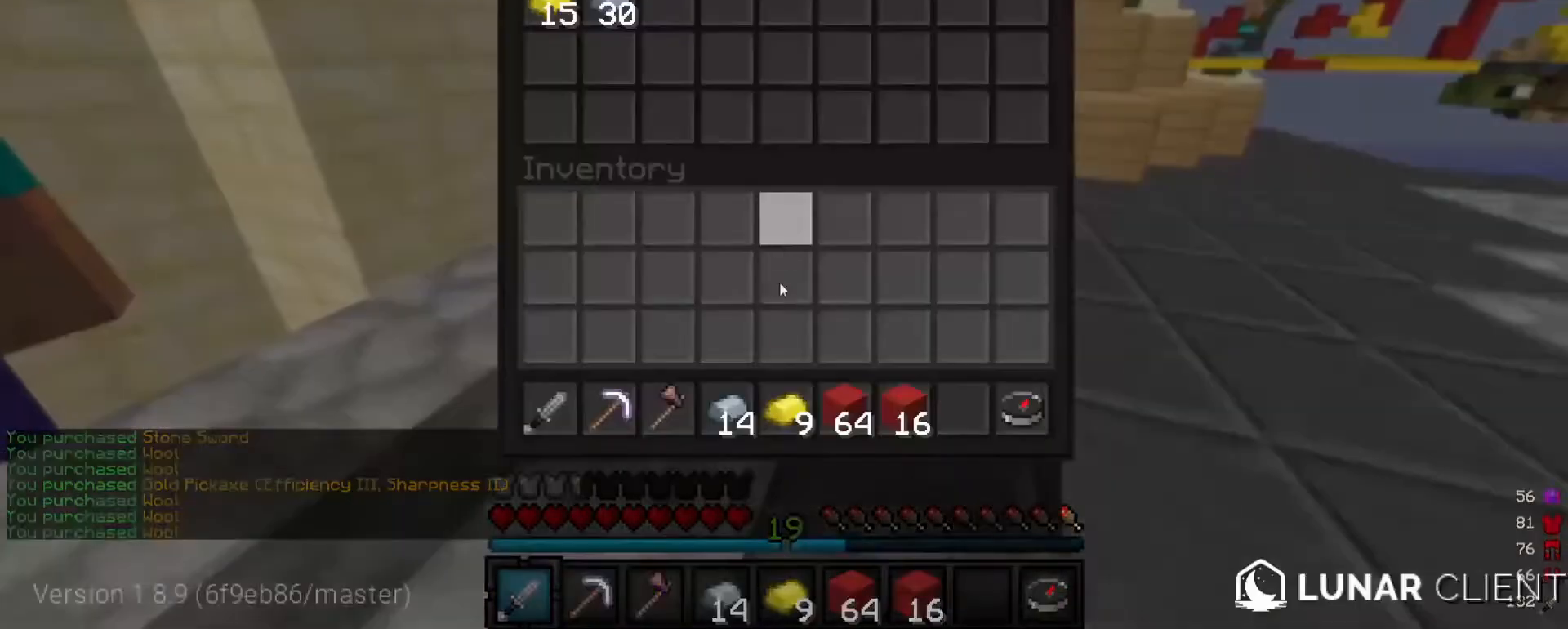
Gameplay with keyboard and mouse; each line is a JSON object with the keys and mouse buttons held at the frame after it. "events" lists presses ("down") and releases ("up") of "a", "d", "s", "w", "mouse_left" and "mouse_right" between this image and that frame as [ms after this image, input, new state], when the widget could be followed in between. "mouse_left", "mouse_right" = the "left", "right" buttons of the "mouse" list. No other keys are recorded. Fast repeated clicks can show as one long hold. Mouse movement is not recorded.
{"keys": [], "mouse": [], "events": []}
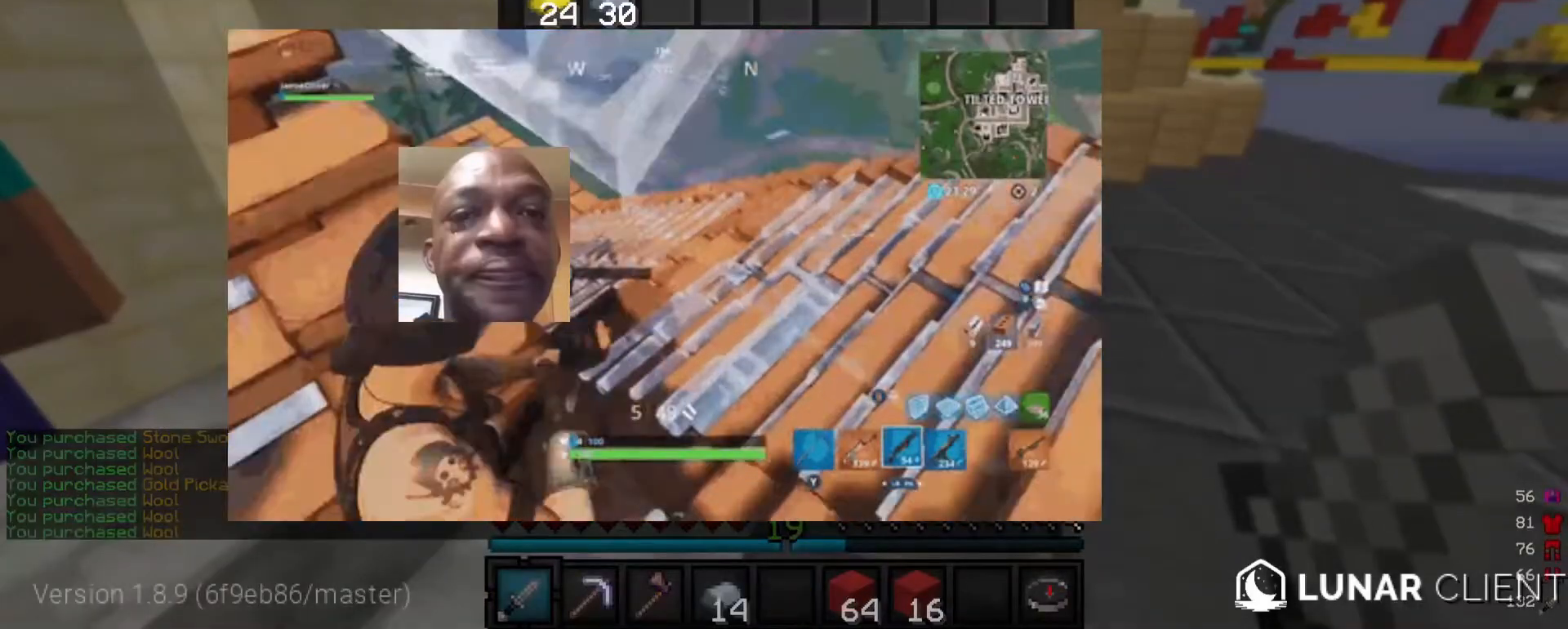
{"keys": [], "mouse": [], "events": []}
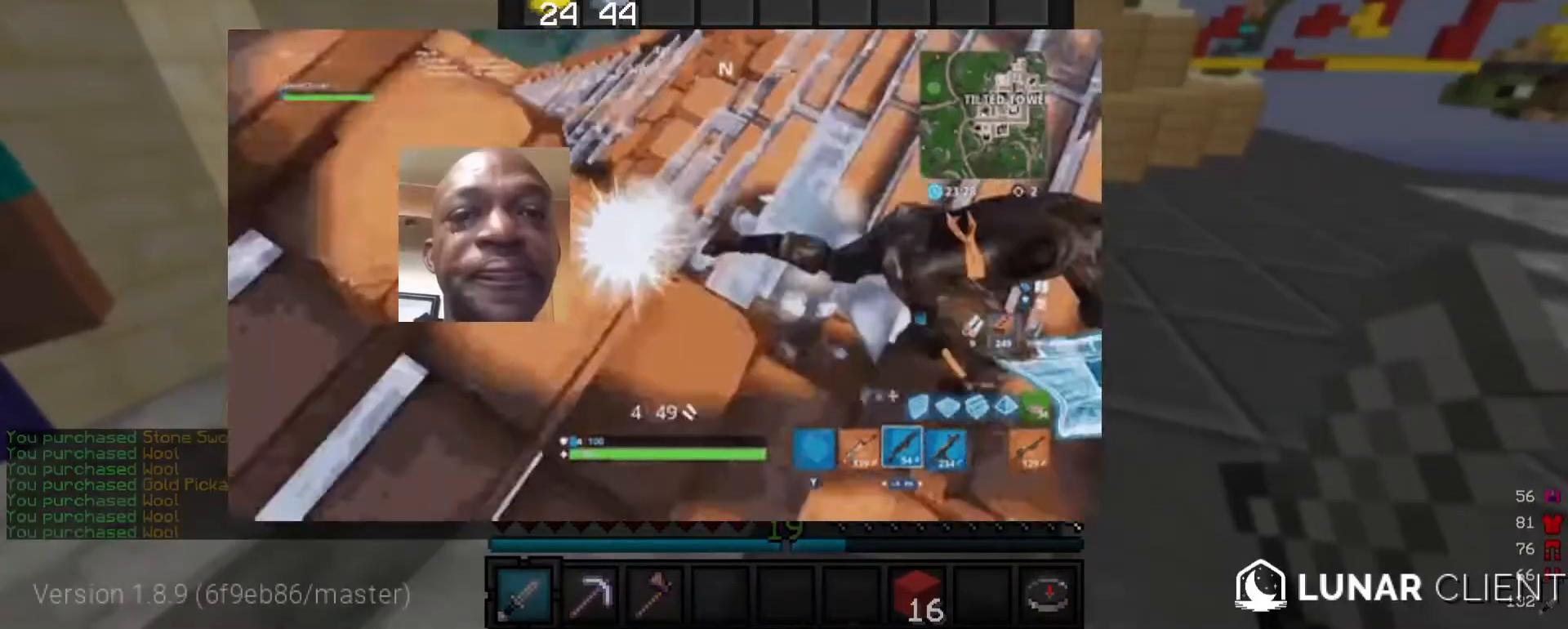
{"keys": [], "mouse": [], "events": []}
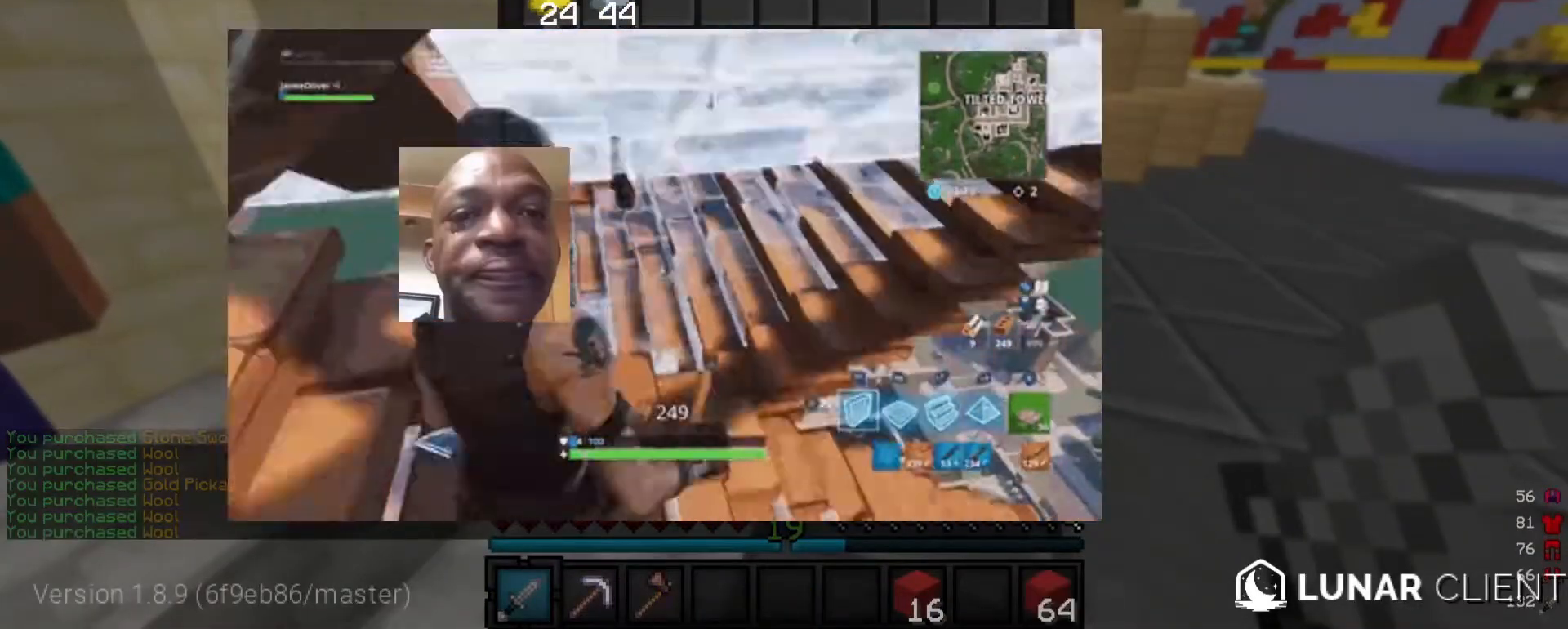
{"keys": [], "mouse": [], "events": []}
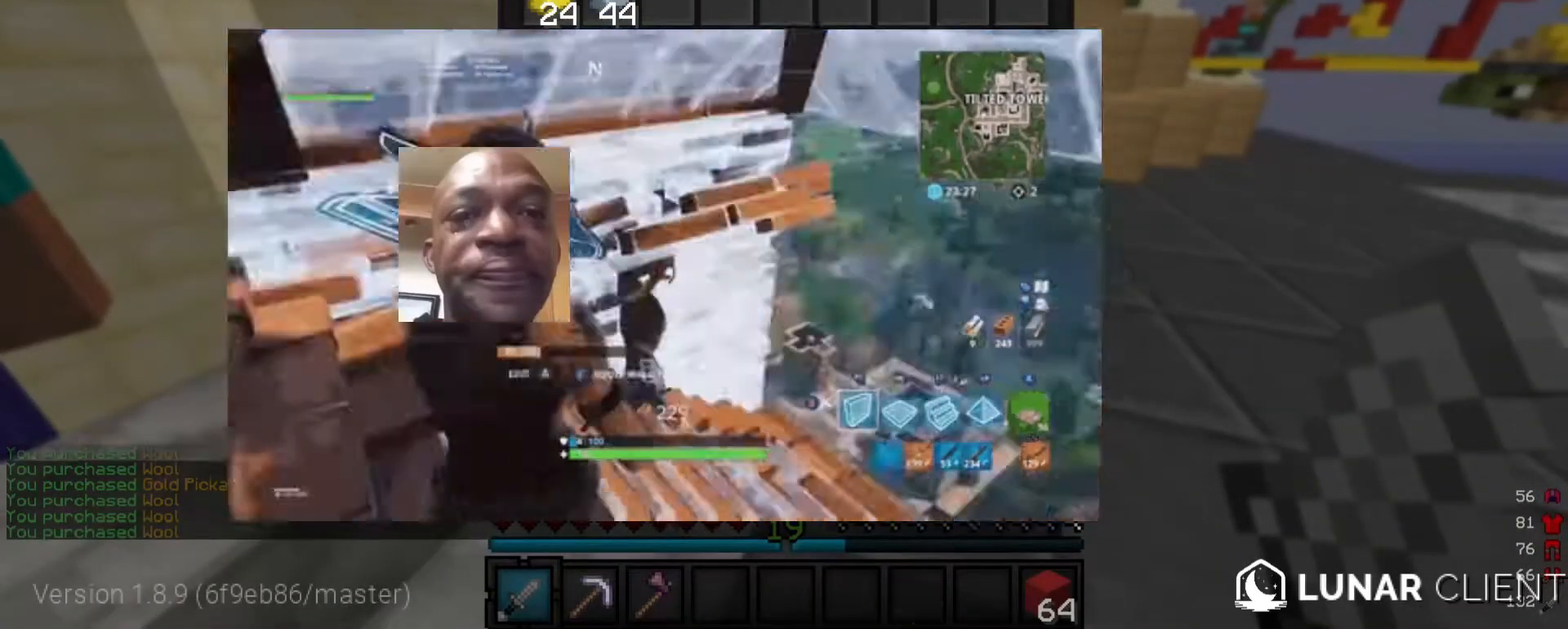
{"keys": ["w"], "mouse": [], "events": [[460, "w", "down"]]}
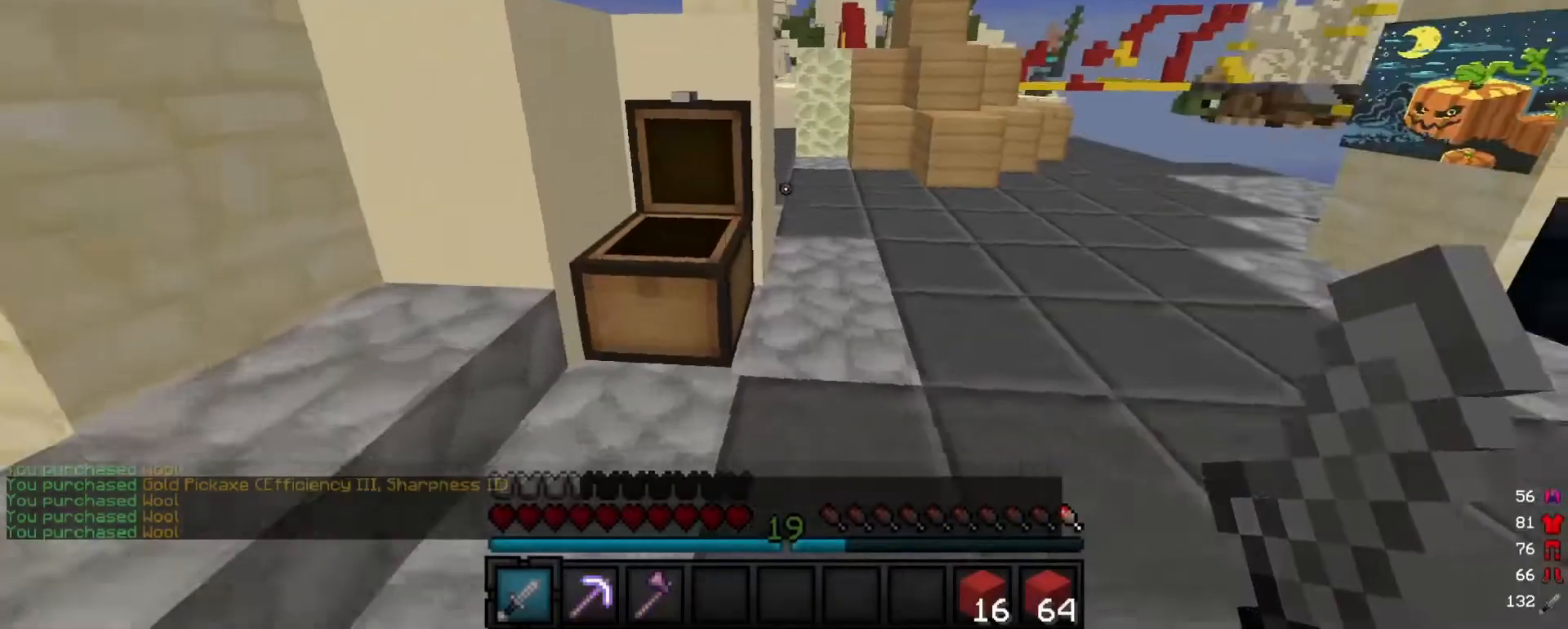
{"keys": ["w"], "mouse": [], "events": [[100, "d", "down"], [440, "d", "up"]]}
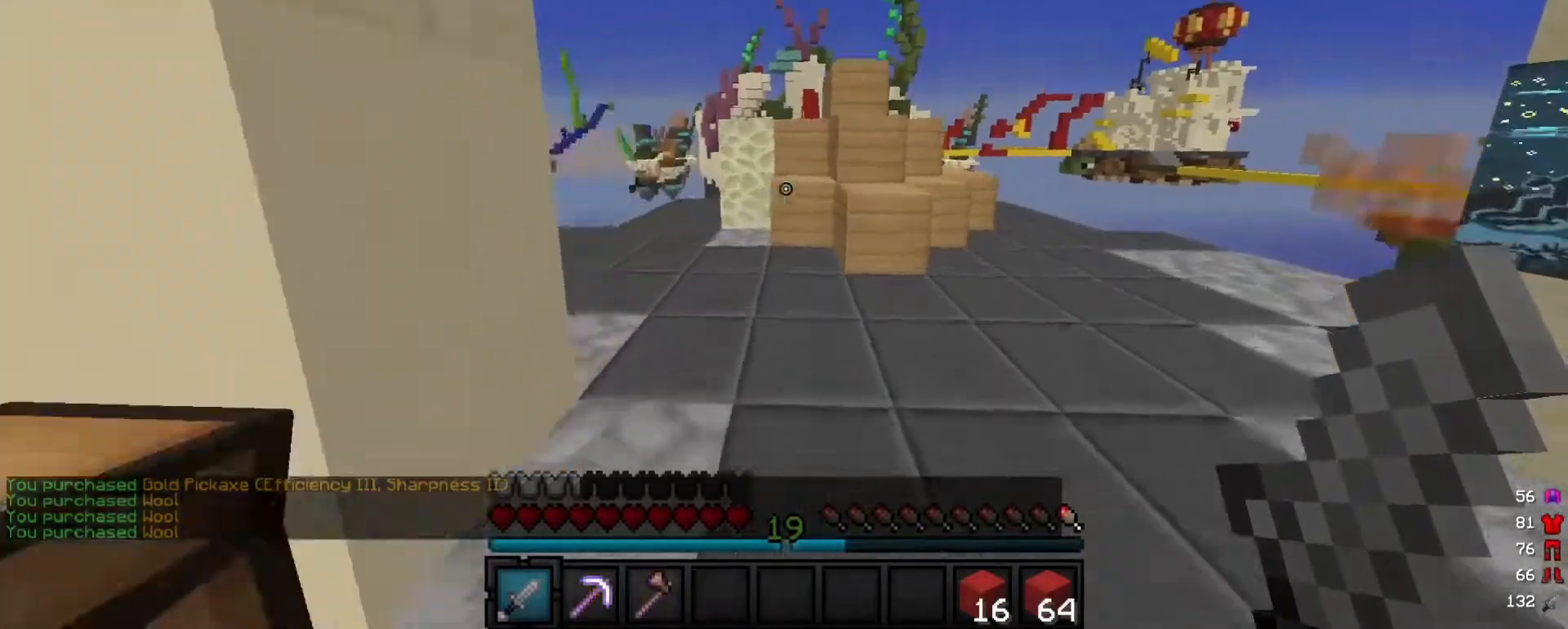
{"keys": ["w"], "mouse": [], "events": []}
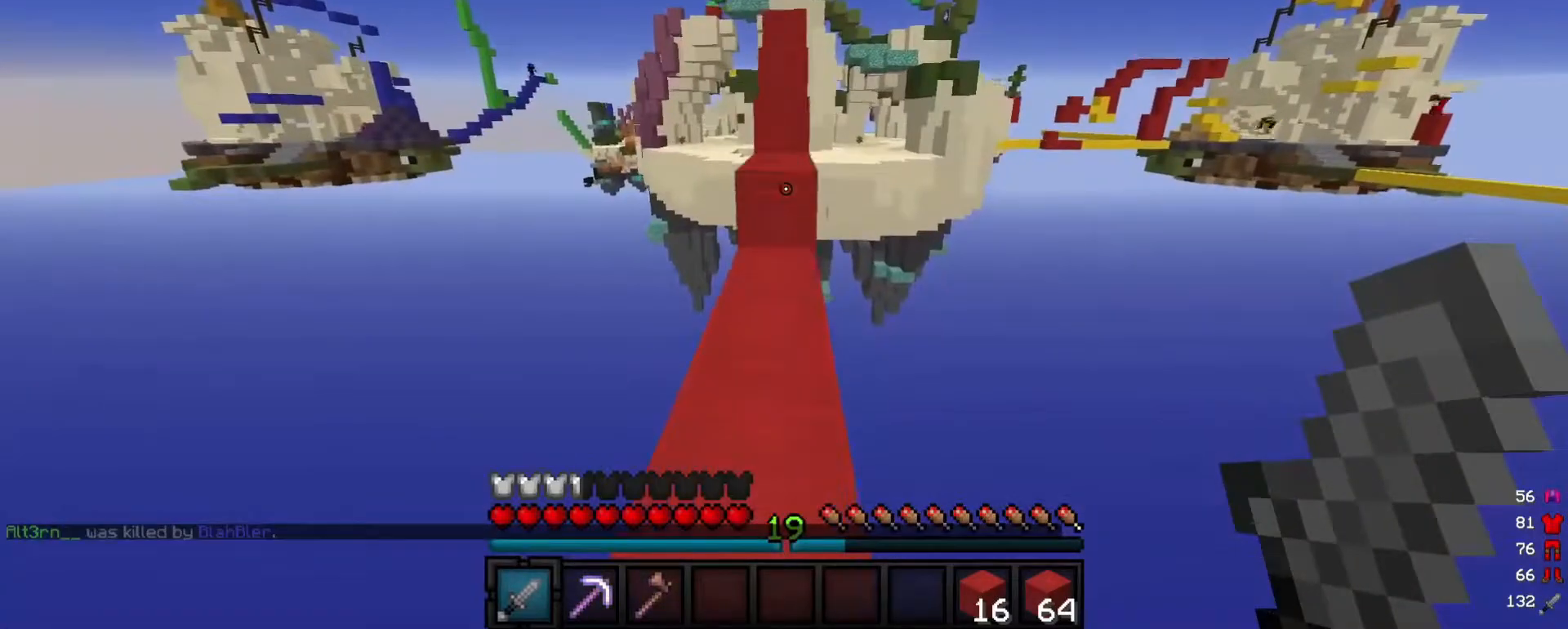
{"keys": ["w"], "mouse": [], "events": []}
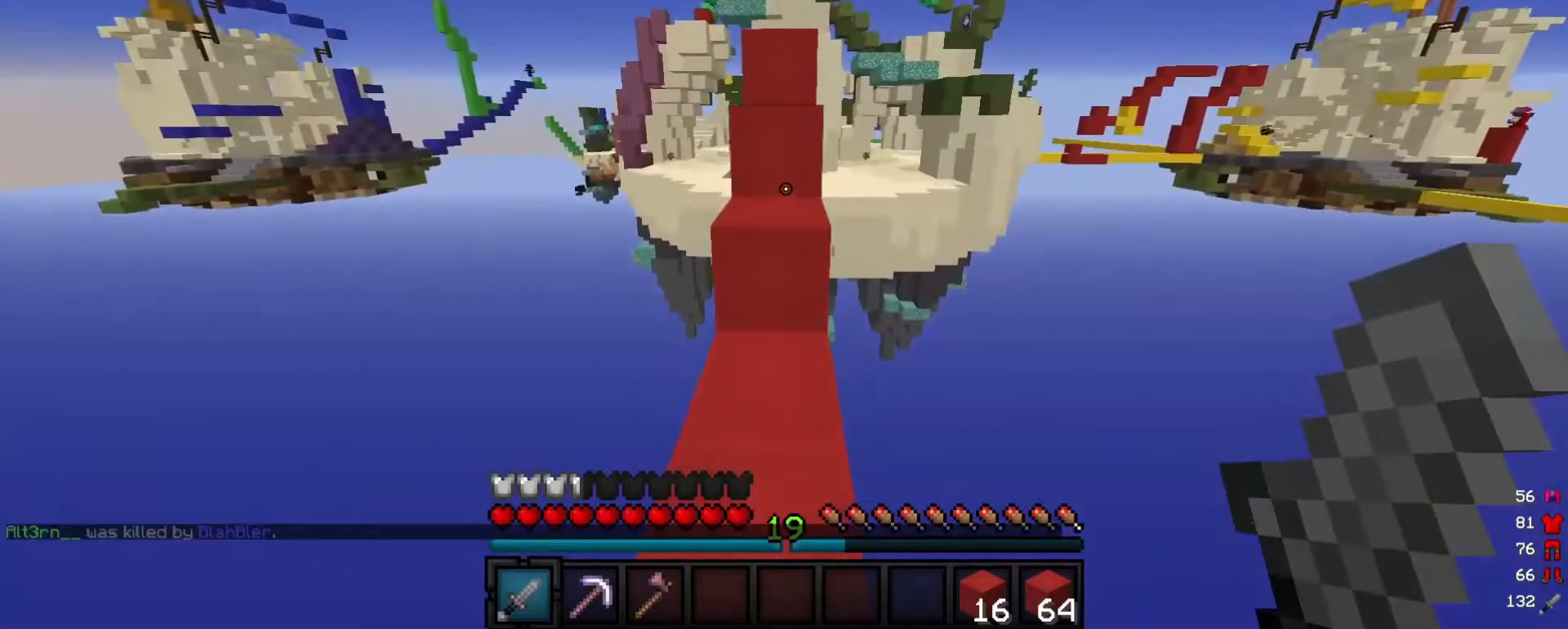
{"keys": ["w"], "mouse": [], "events": []}
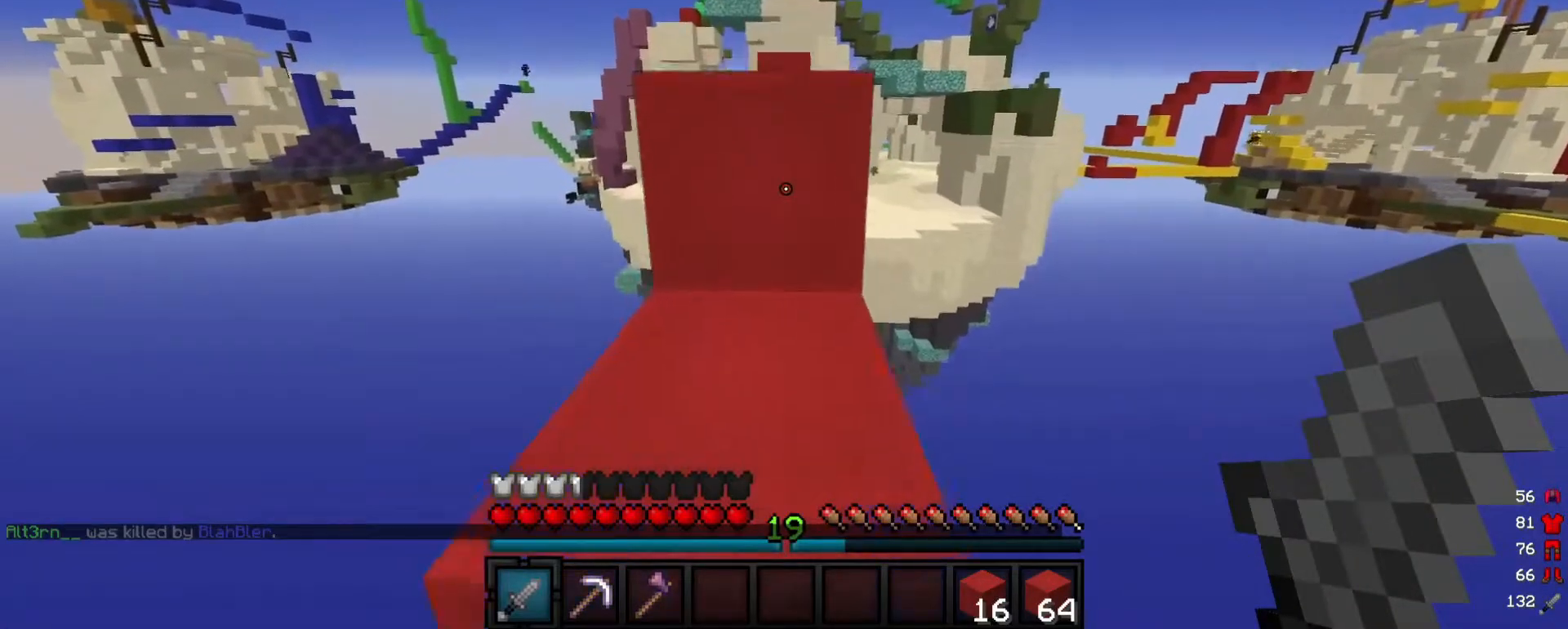
{"keys": ["w"], "mouse": [], "events": []}
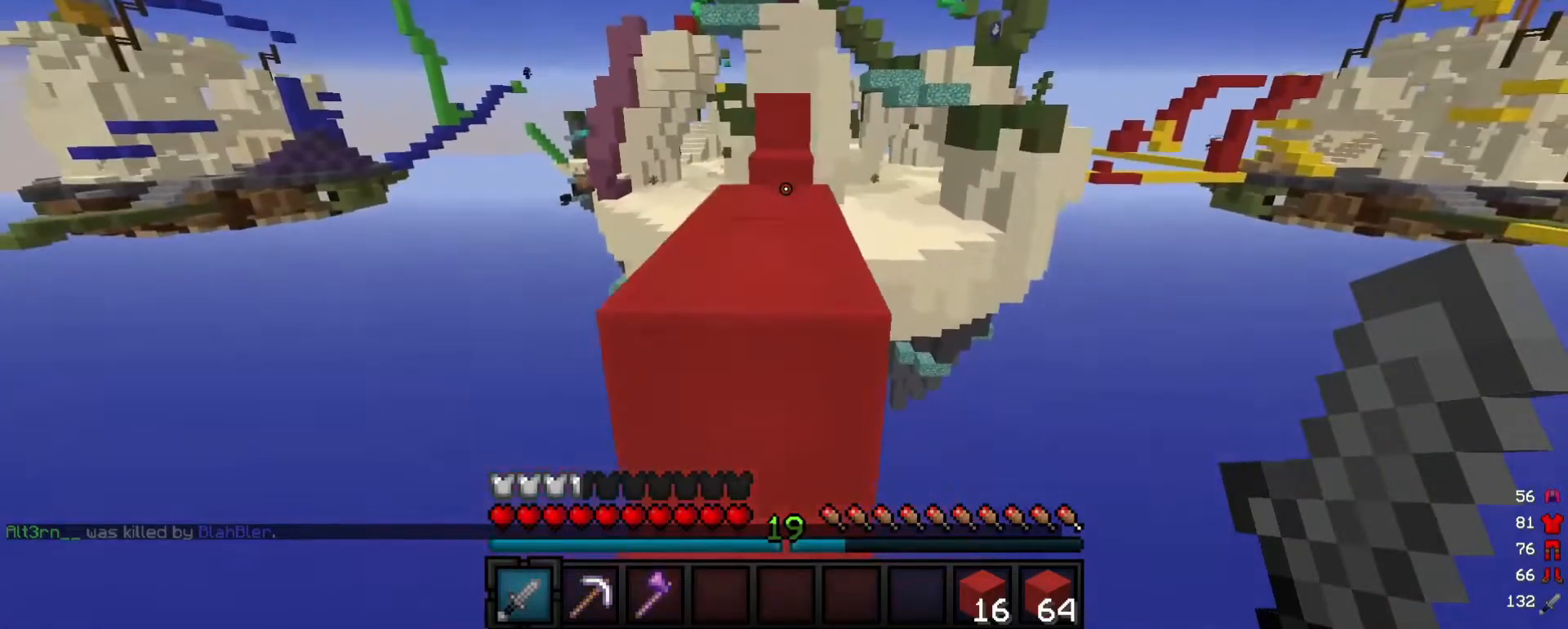
{"keys": ["w"], "mouse": [], "events": []}
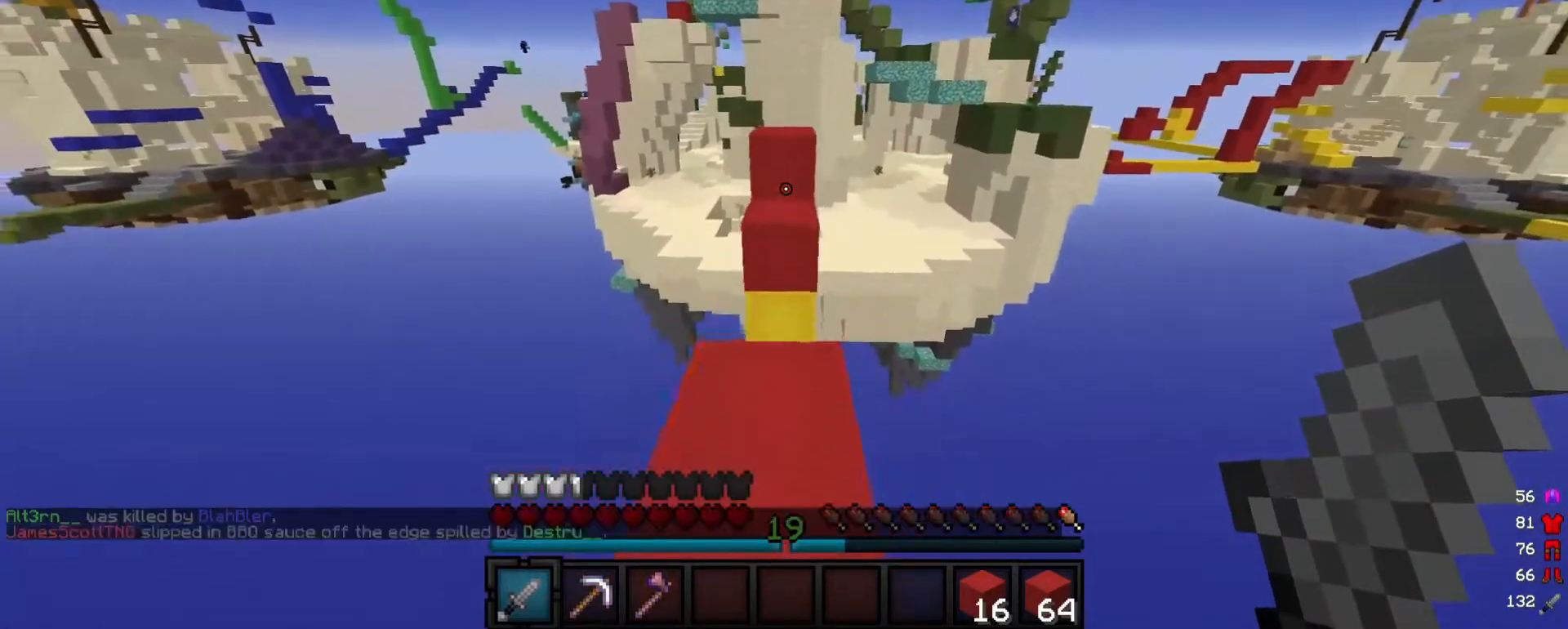
{"keys": ["w"], "mouse": [], "events": []}
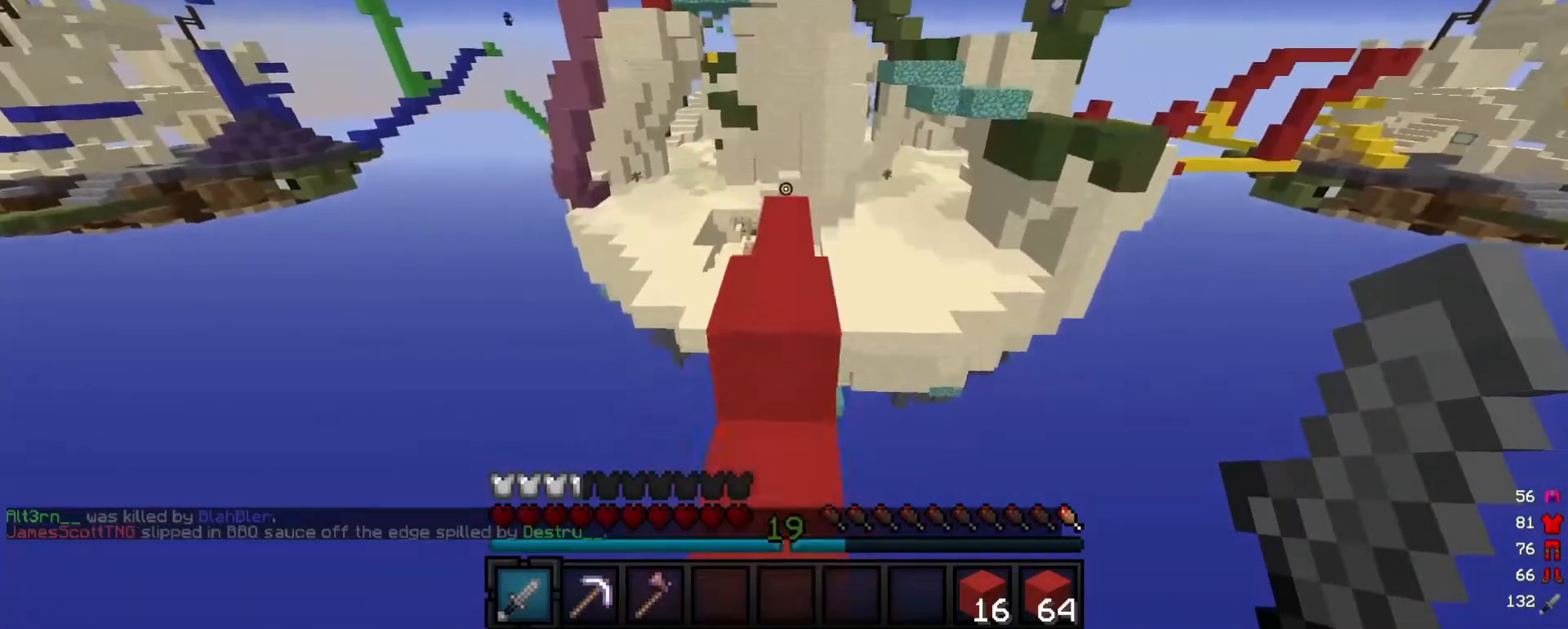
{"keys": ["w"], "mouse": [], "events": []}
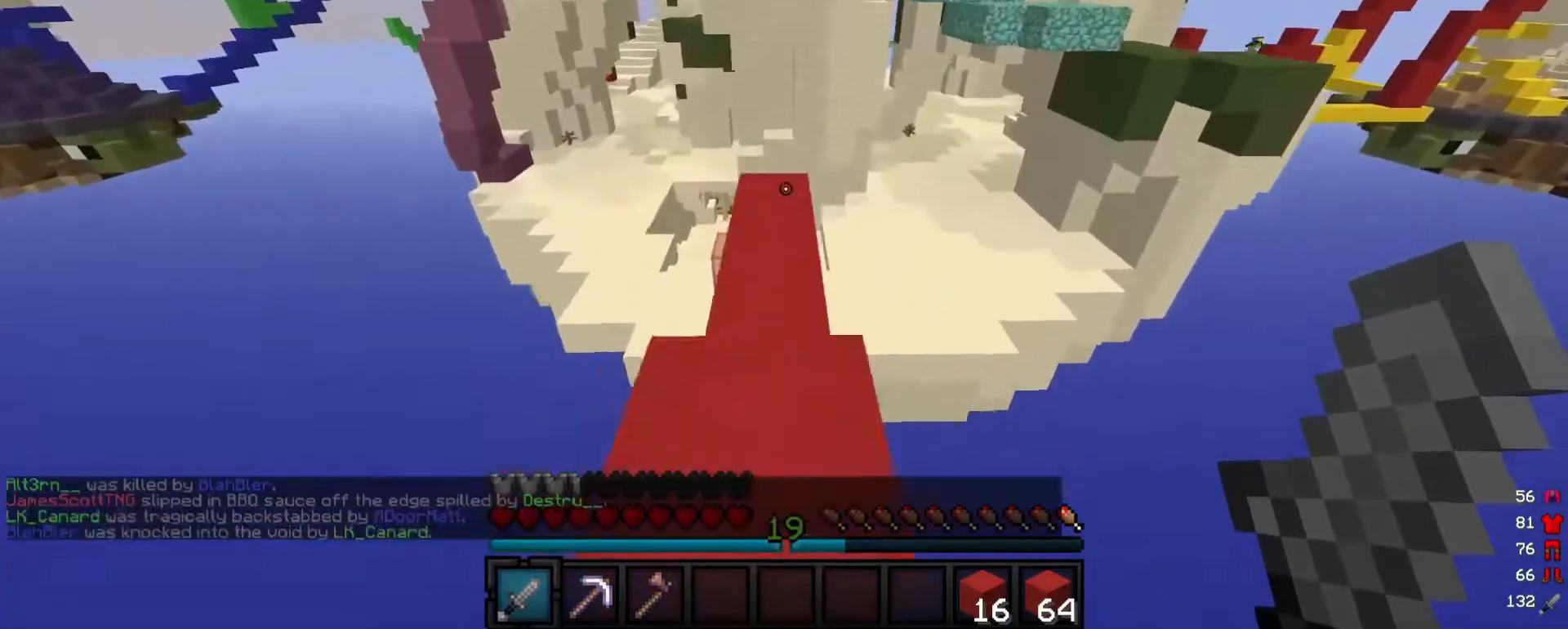
{"keys": ["w"], "mouse": [], "events": []}
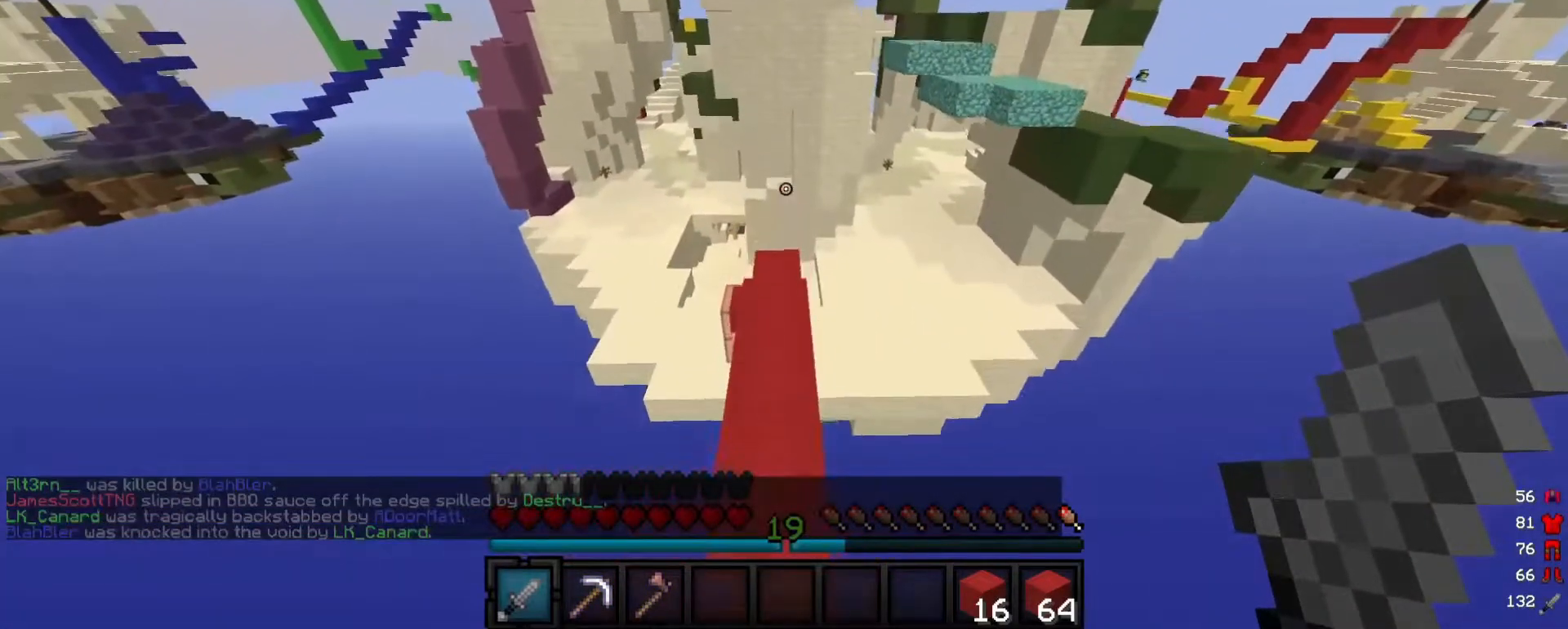
{"keys": [], "mouse": [], "events": [[340, "w", "up"]]}
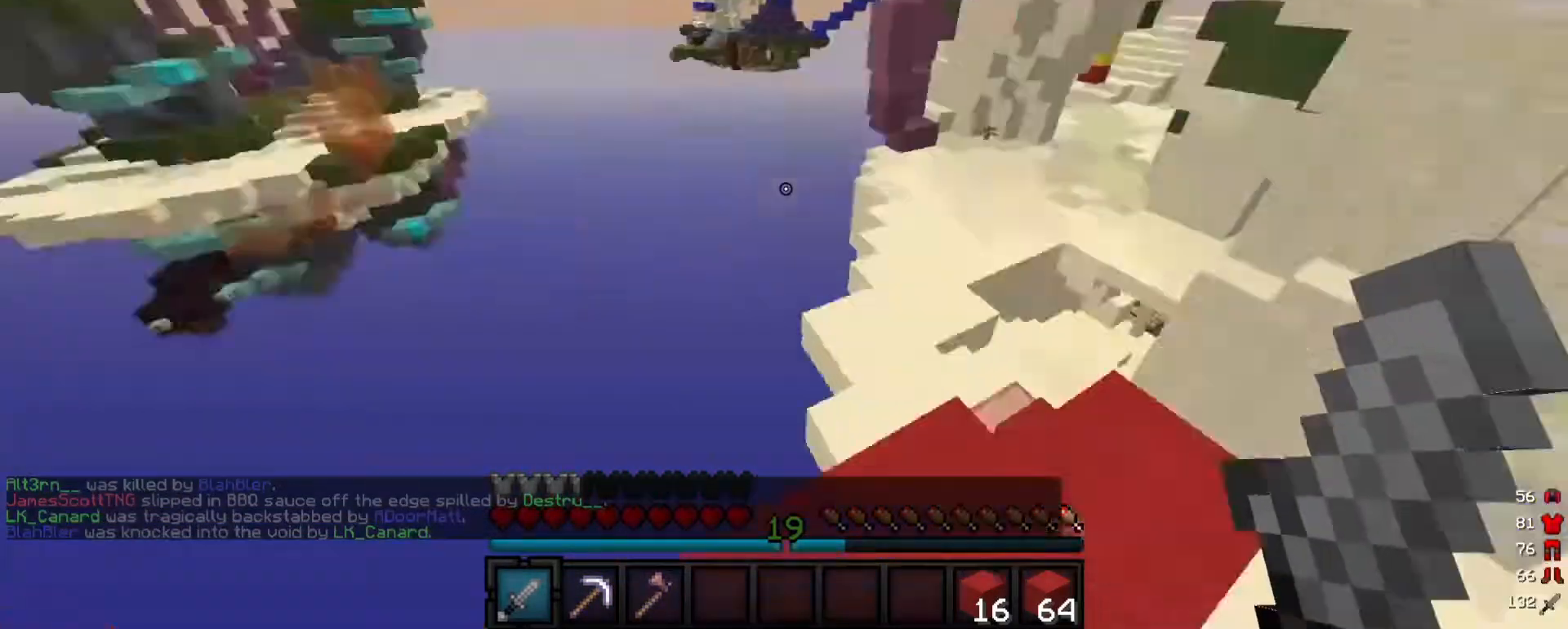
{"keys": ["w"], "mouse": [], "events": [[240, "w", "down"]]}
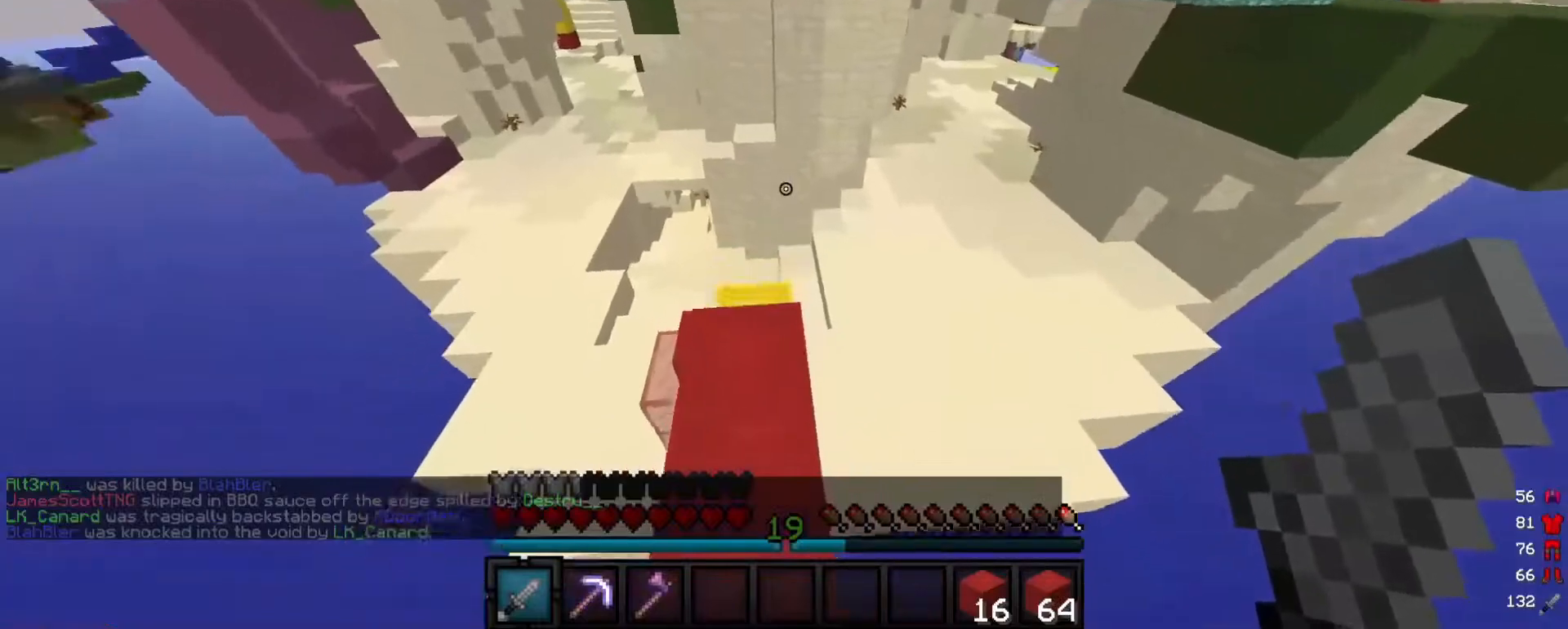
{"keys": ["w"], "mouse": [], "events": []}
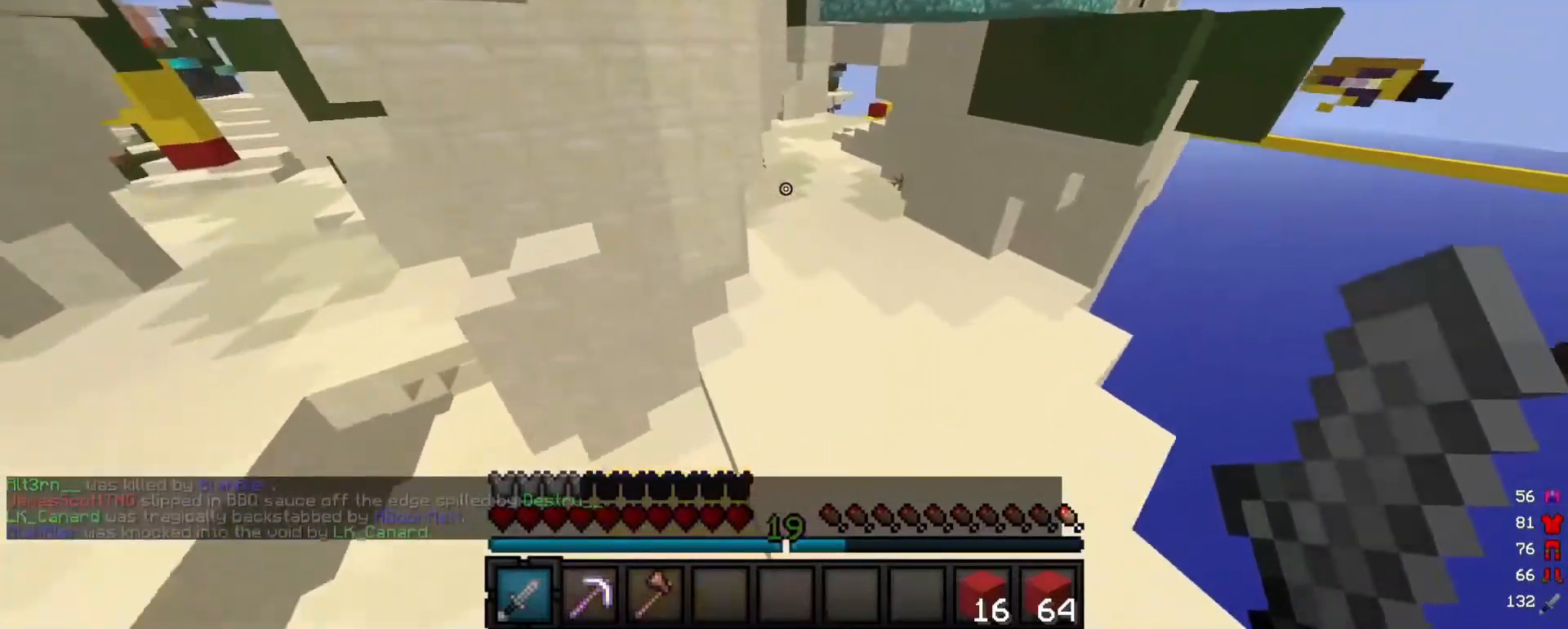
{"keys": ["w"], "mouse": [], "events": []}
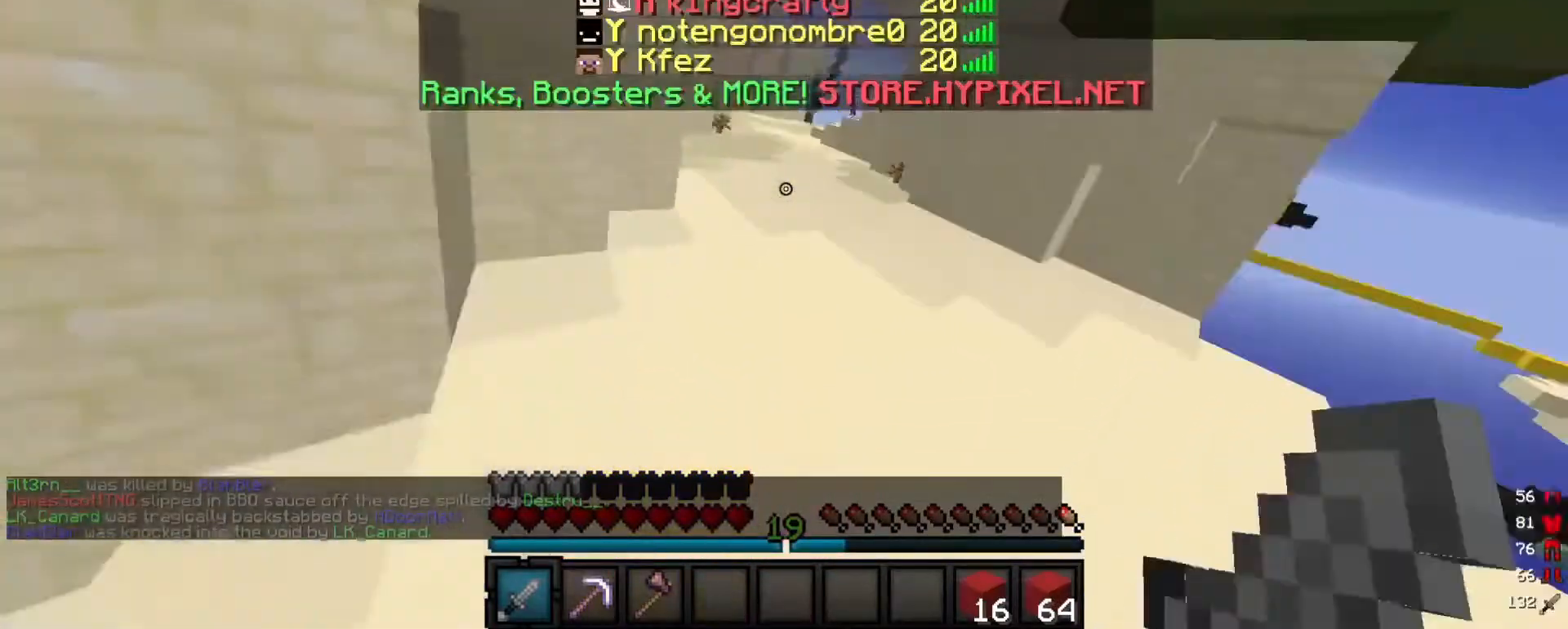
{"keys": ["w"], "mouse": [], "events": []}
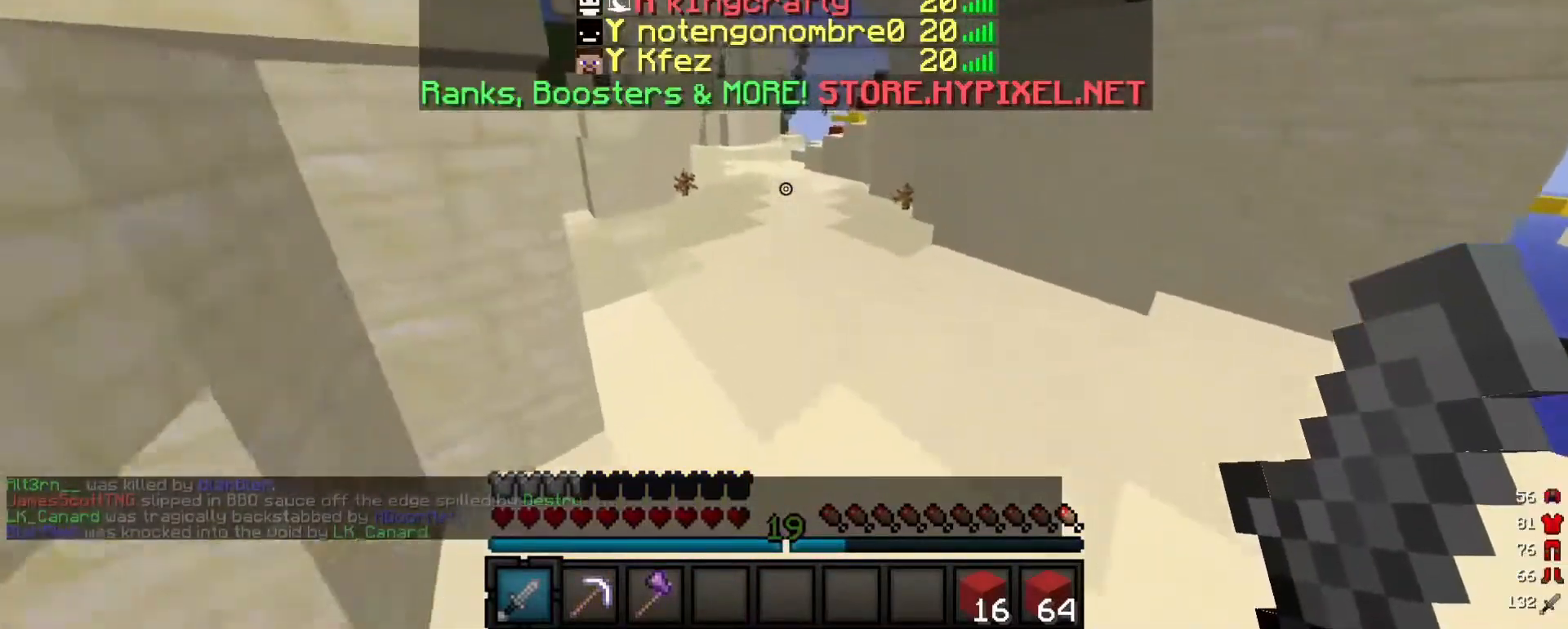
{"keys": ["w"], "mouse": [], "events": []}
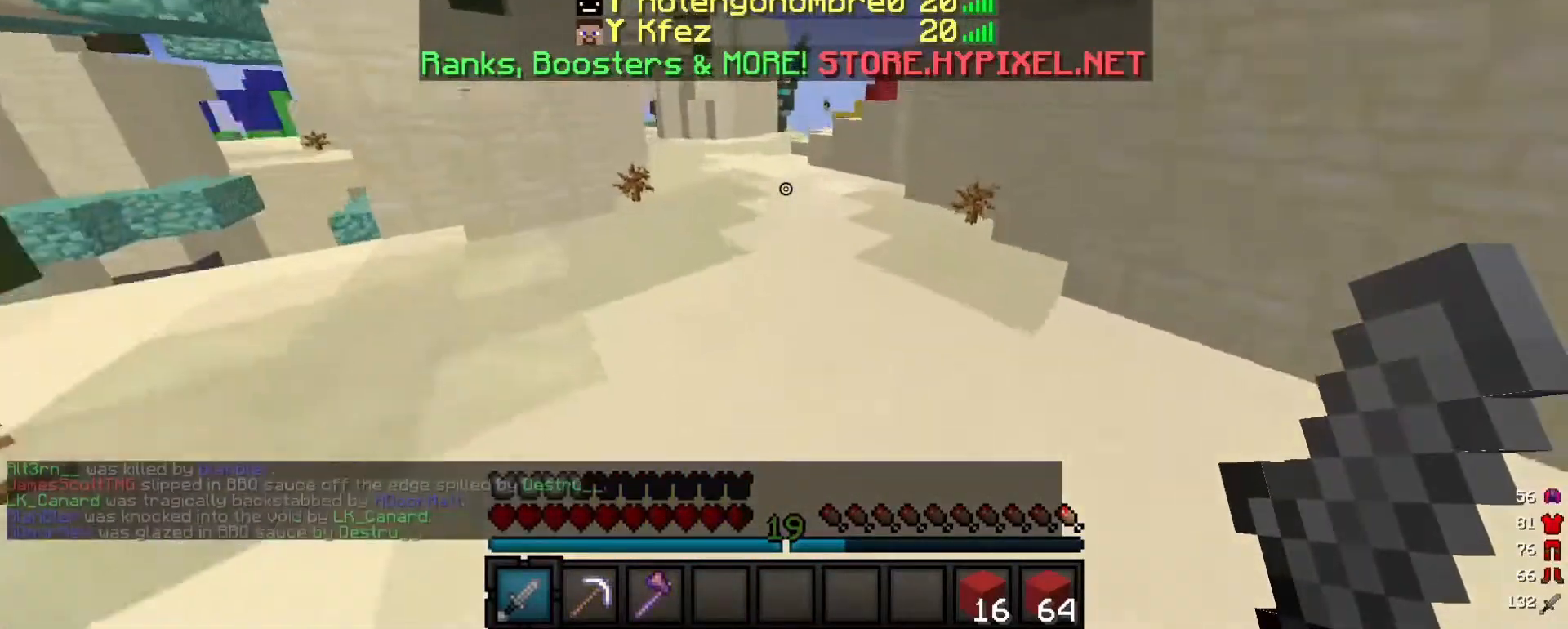
{"keys": ["w"], "mouse": [], "events": []}
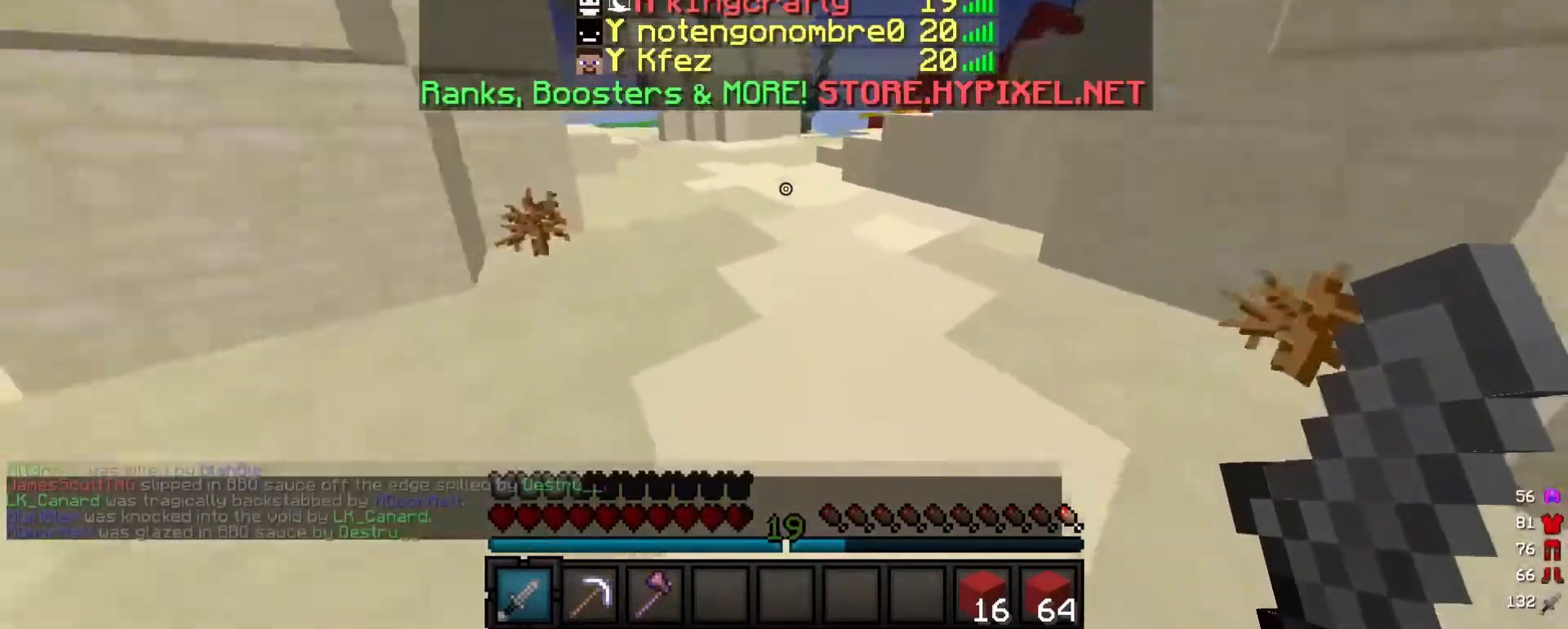
{"keys": ["w"], "mouse": [], "events": []}
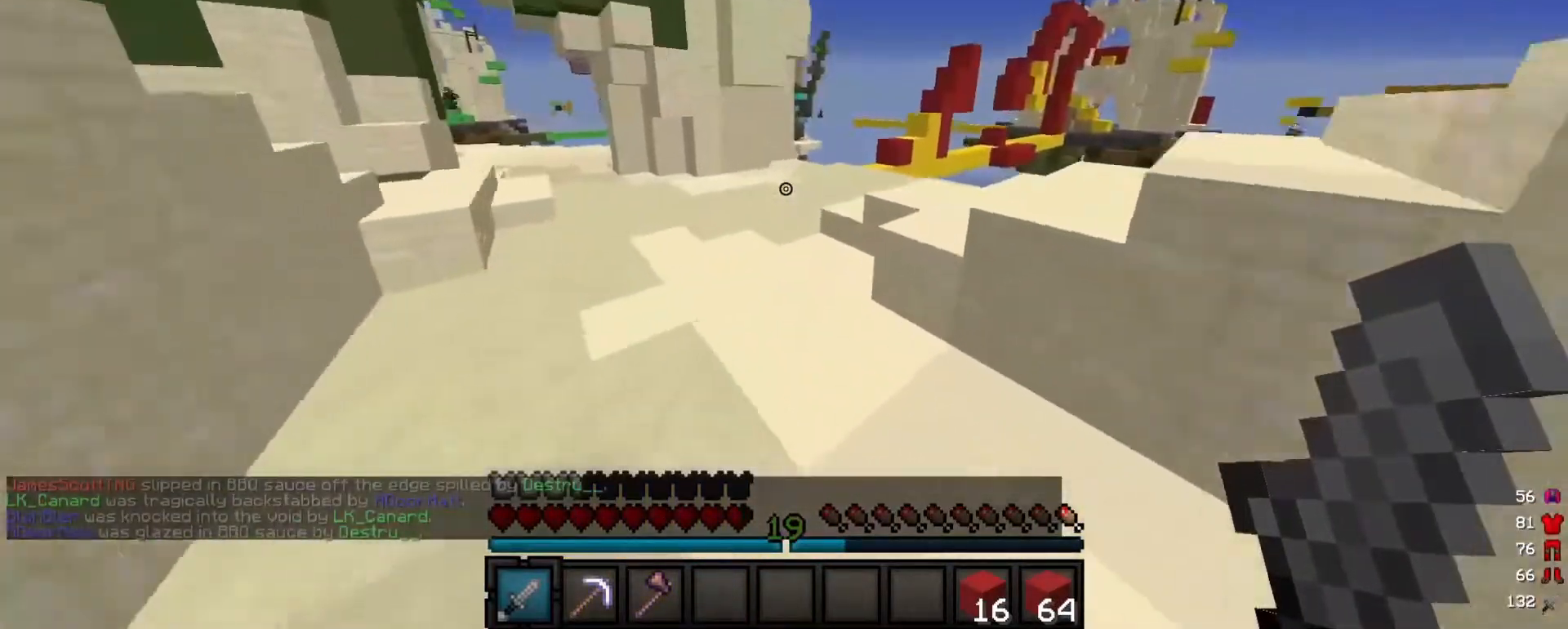
{"keys": ["w"], "mouse": [], "events": []}
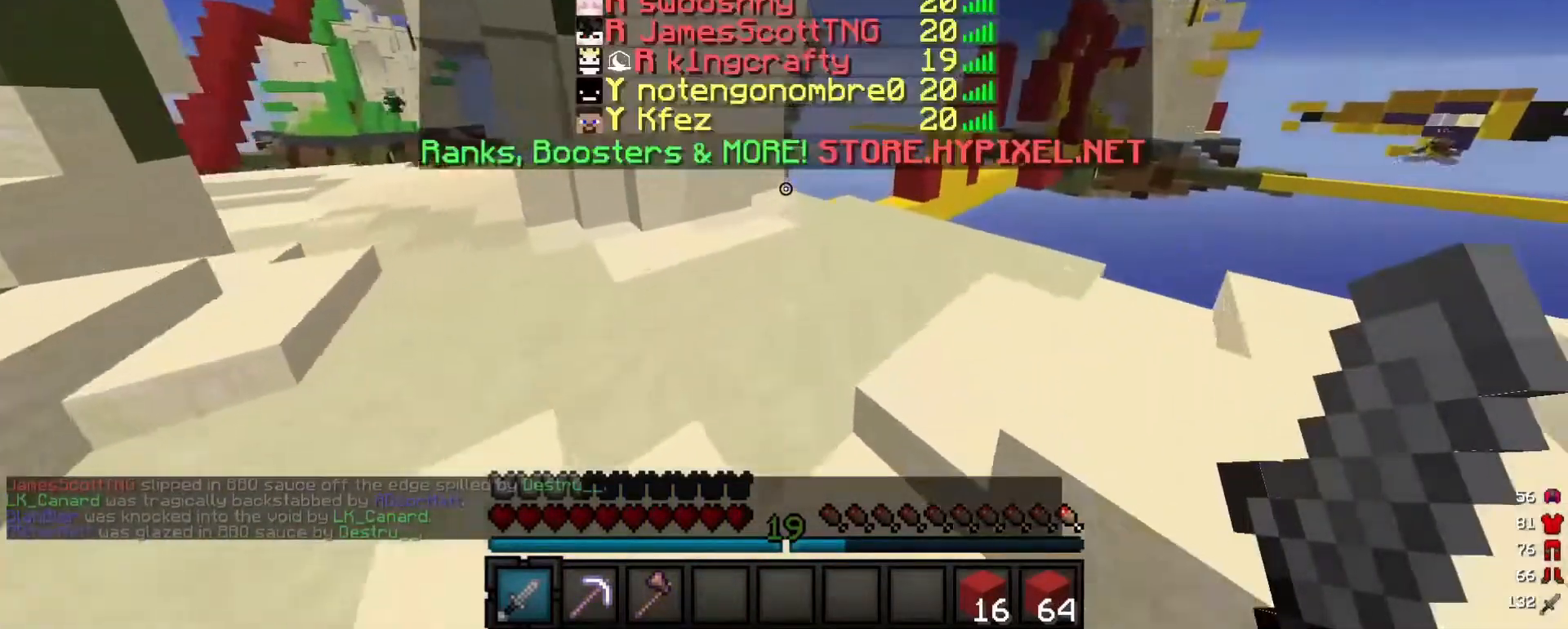
{"keys": ["w"], "mouse": [], "events": []}
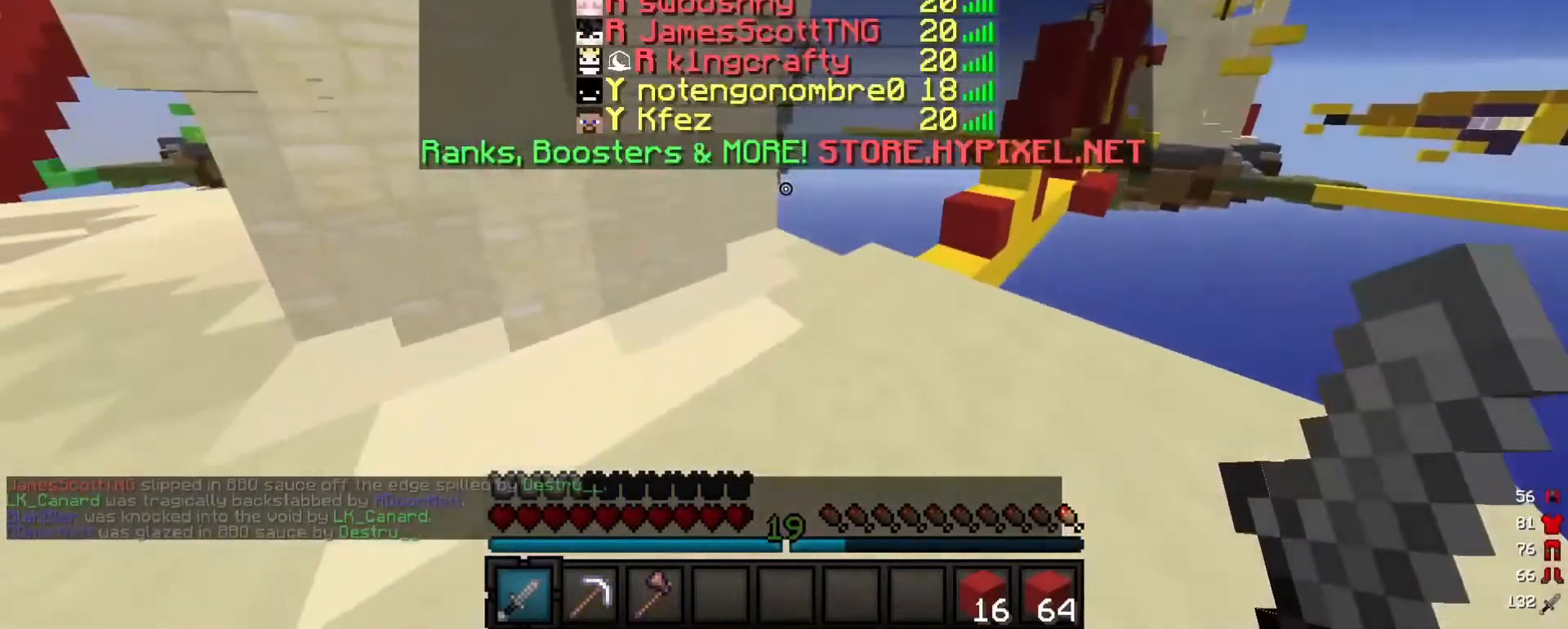
{"keys": ["d", "w"], "mouse": [], "events": [[160, "d", "down"]]}
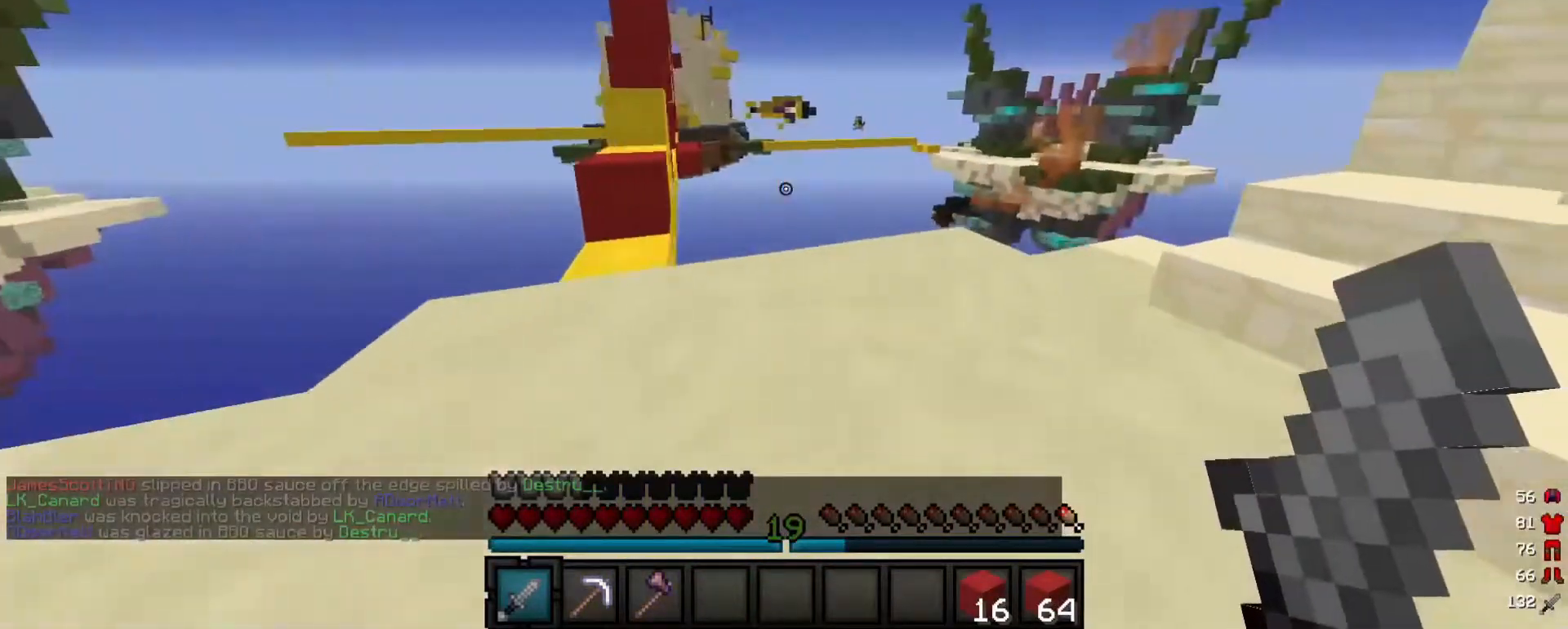
{"keys": ["a", "d", "s"], "mouse": [], "events": [[240, "w", "up"], [460, "a", "down"], [460, "s", "down"]]}
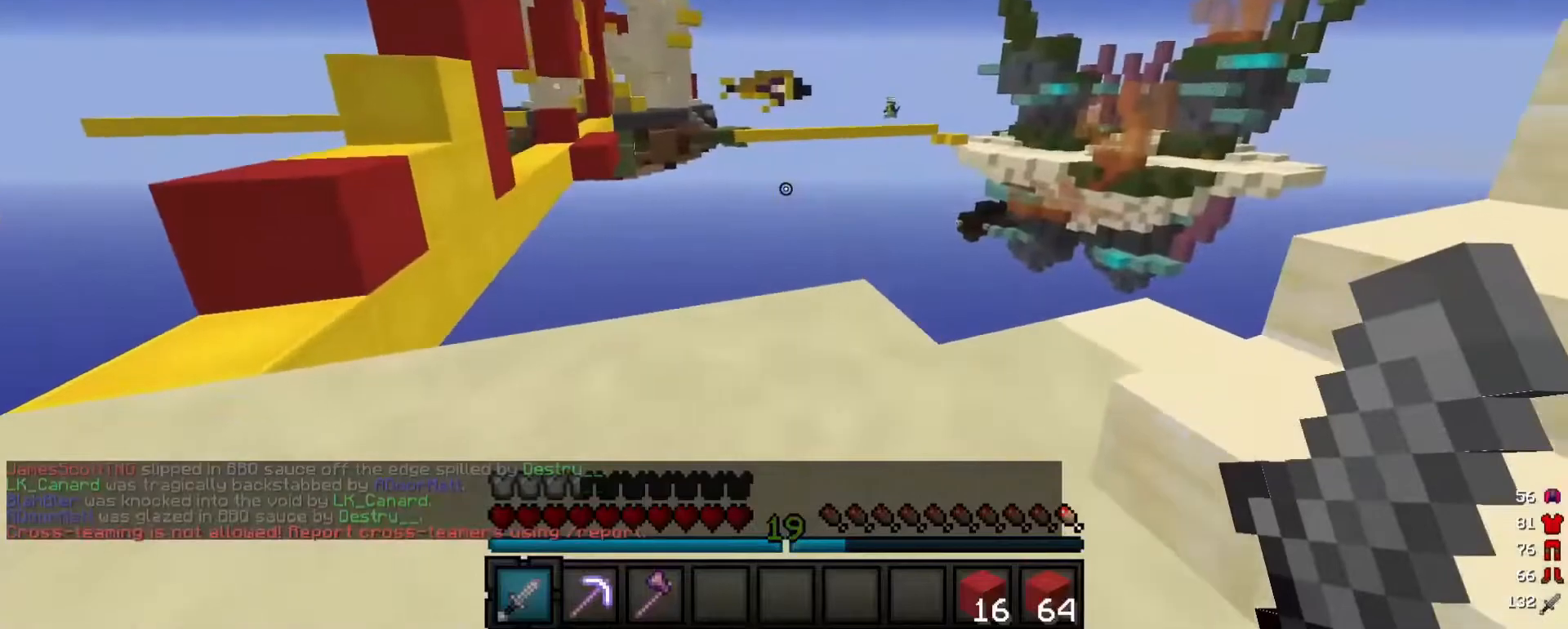
{"keys": ["a", "w"], "mouse": [], "events": [[60, "d", "up"], [100, "s", "up"], [200, "w", "down"]]}
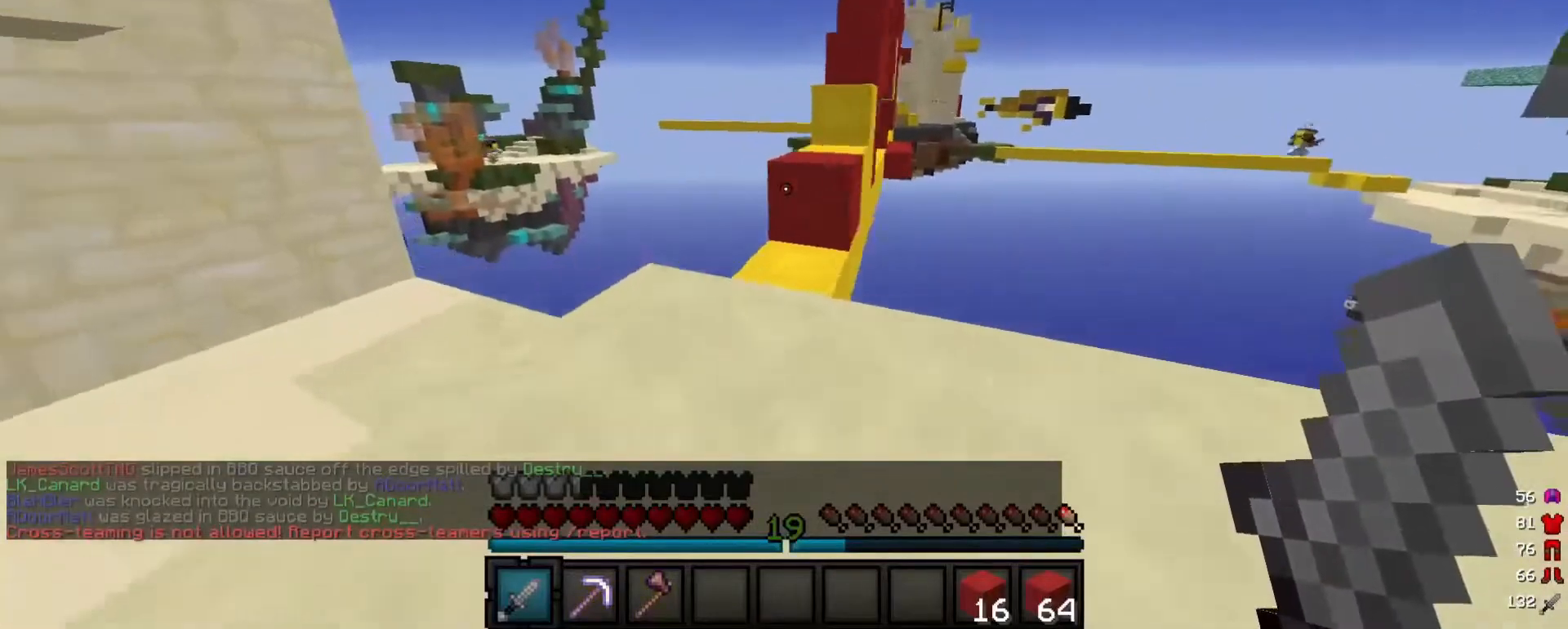
{"keys": ["w"], "mouse": [], "events": [[120, "a", "up"]]}
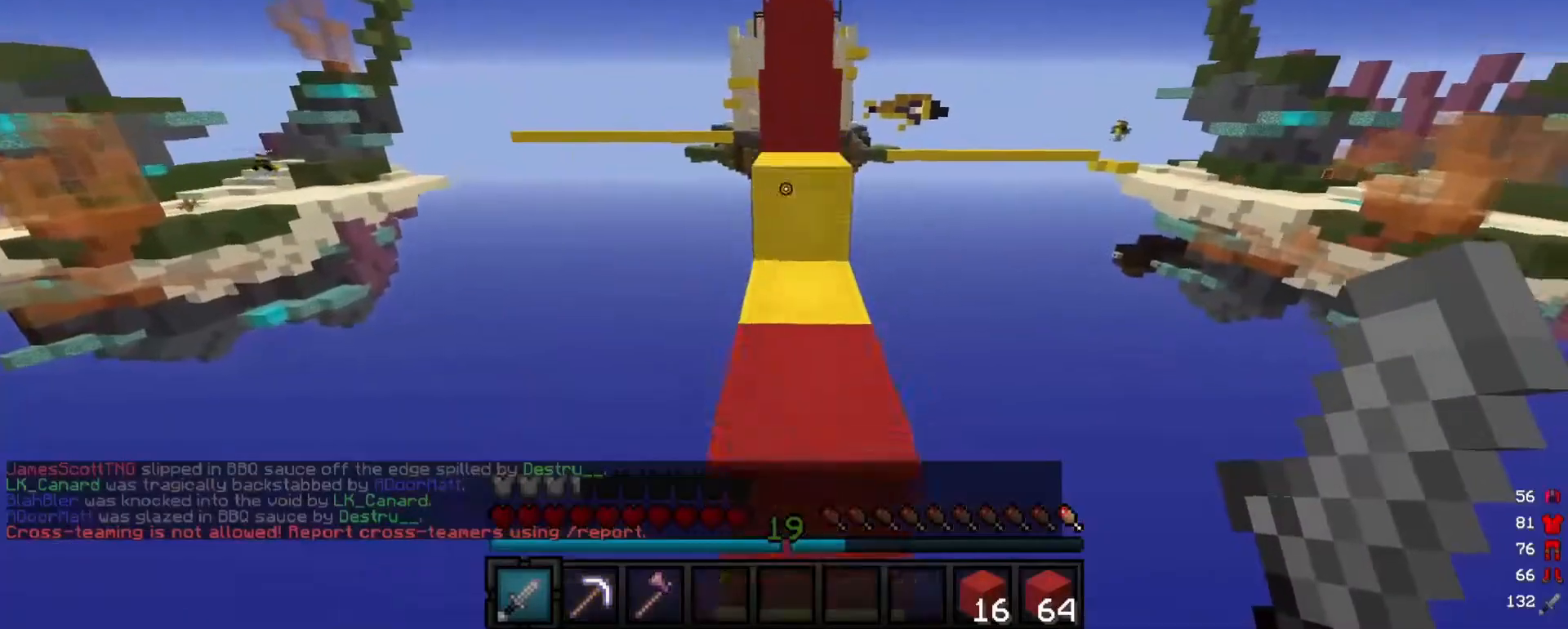
{"keys": ["w"], "mouse": [], "events": []}
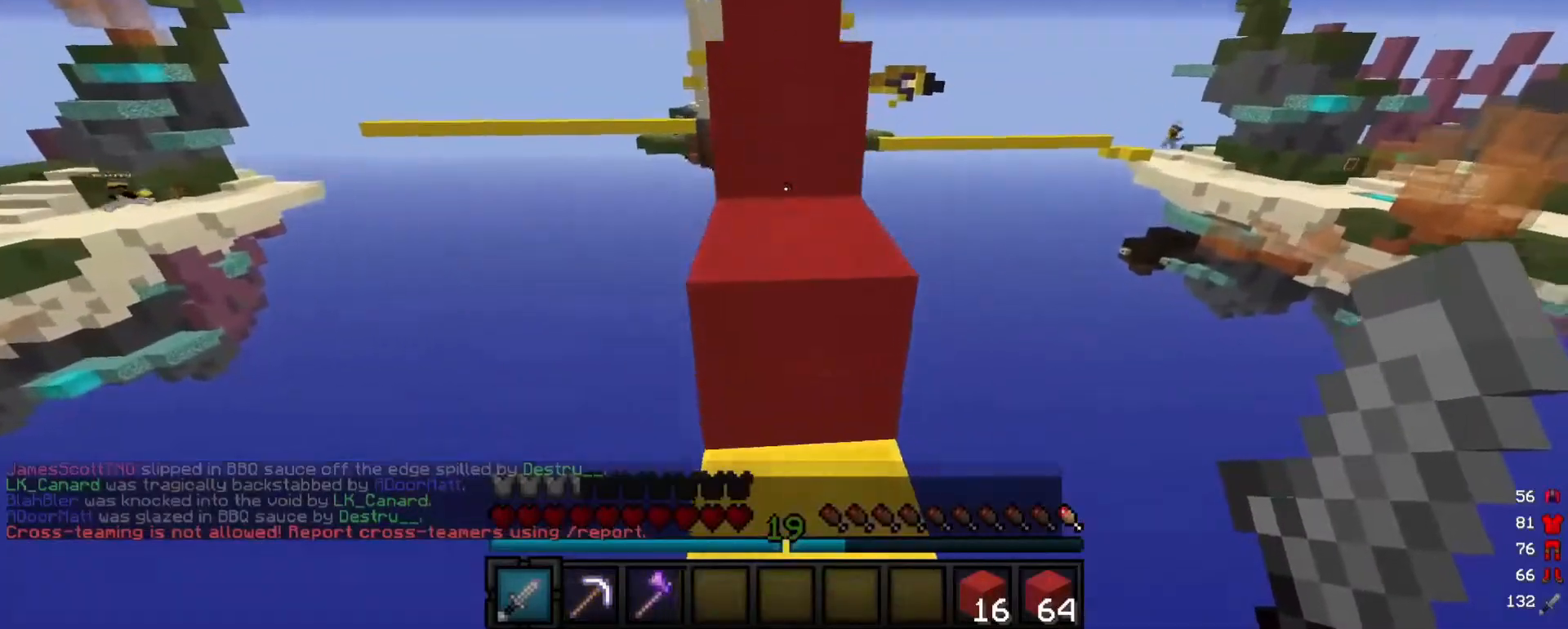
{"keys": ["w"], "mouse": [], "events": []}